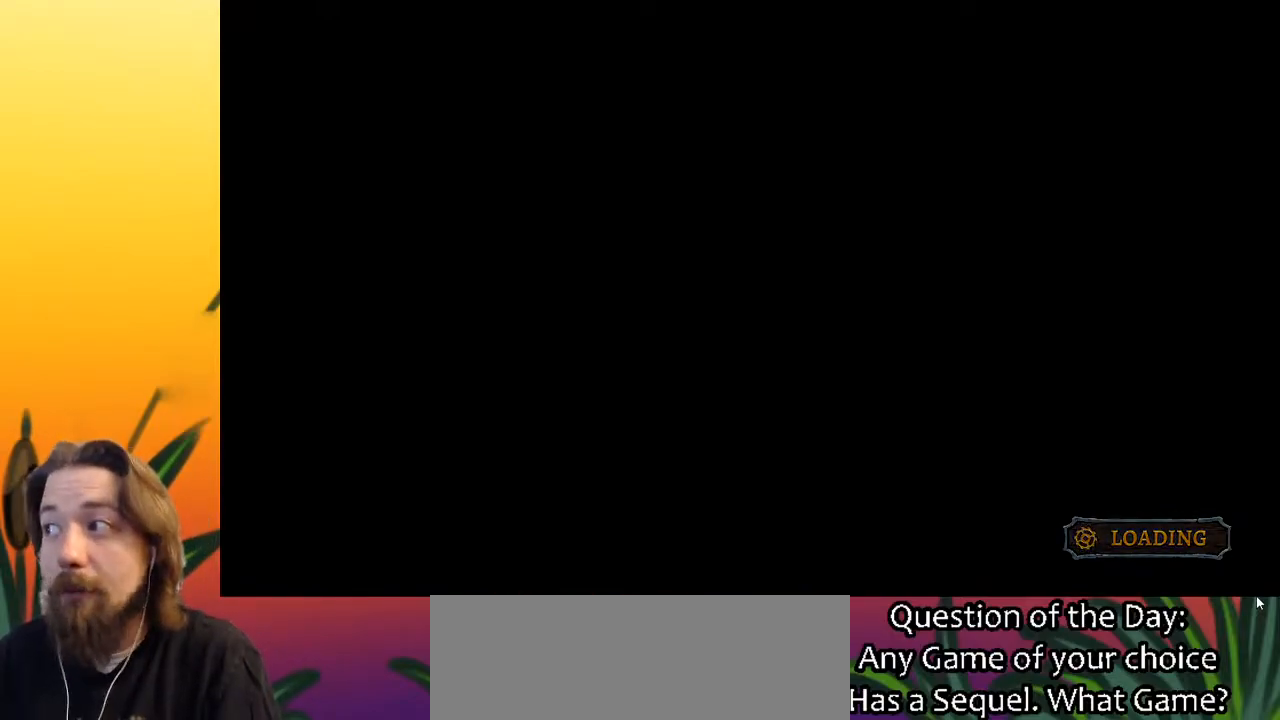
Gameplay with keyboard; each line is a JSON object with the keys held at the frame after it. "events" lists presses ("down") and releases ("up") of "a", "c", "d", "down", "left", "right", "s", "up", "x" and "z" between this image and that frame as [ms after this image, input, new state], when the widget could be followed in between. No other keys are recorded. Mouse input is not recorded.
{"keys": ["right"], "events": [[217, "right", "down"]]}
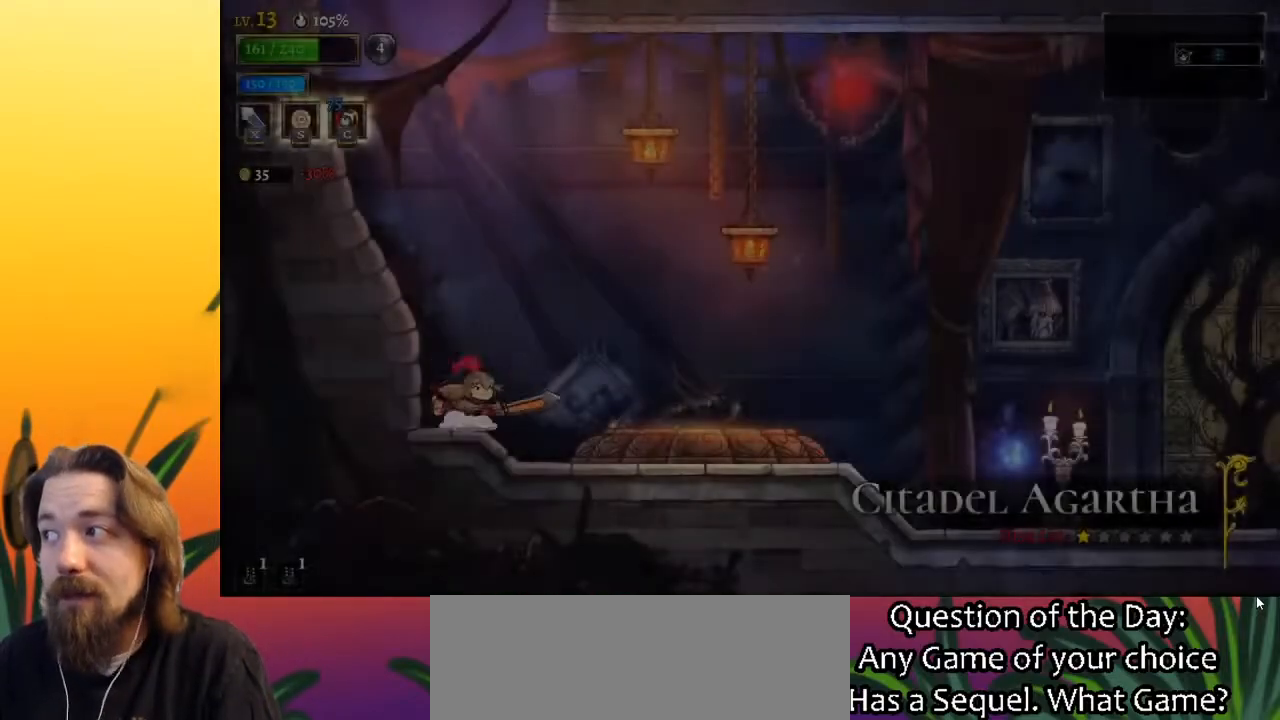
{"keys": ["right"], "events": []}
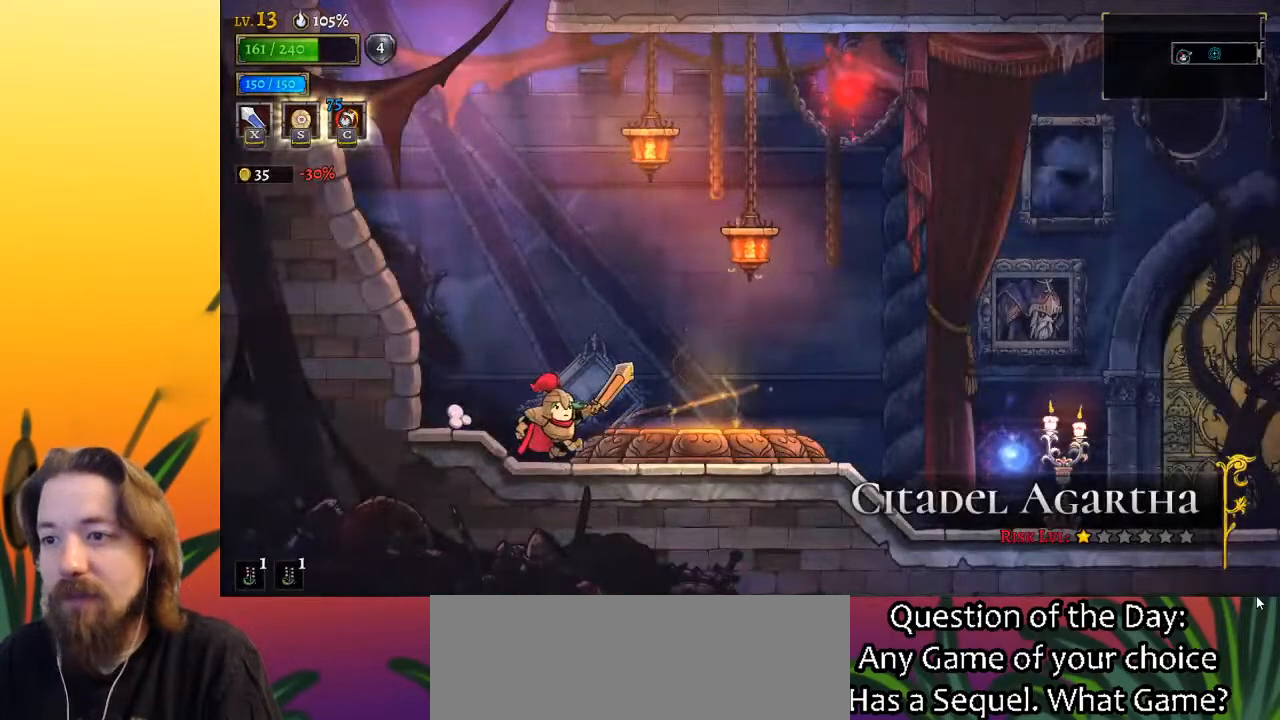
{"keys": [], "events": [[250, "right", "up"], [250, "up", "down"], [333, "up", "up"]]}
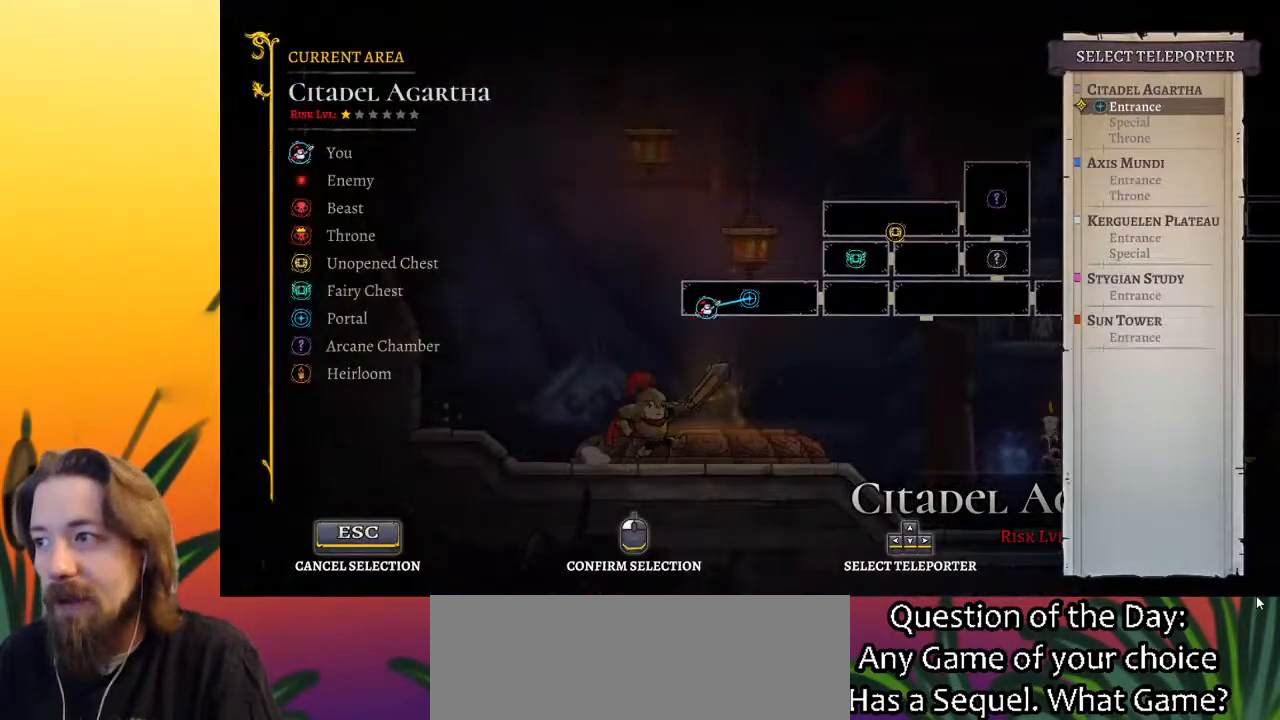
{"keys": [], "events": [[33, "up", "down"], [133, "up", "up"], [367, "up", "down"], [450, "up", "up"]]}
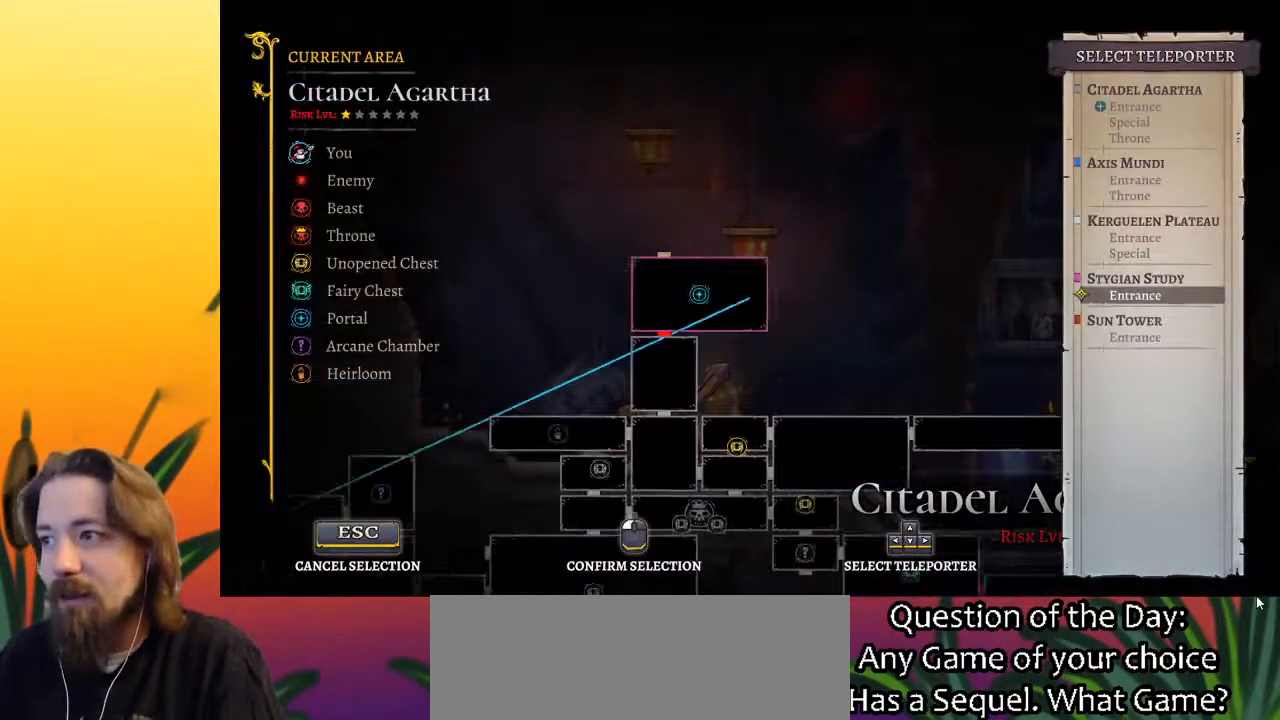
{"keys": [], "events": [[100, "up", "down"], [200, "up", "up"]]}
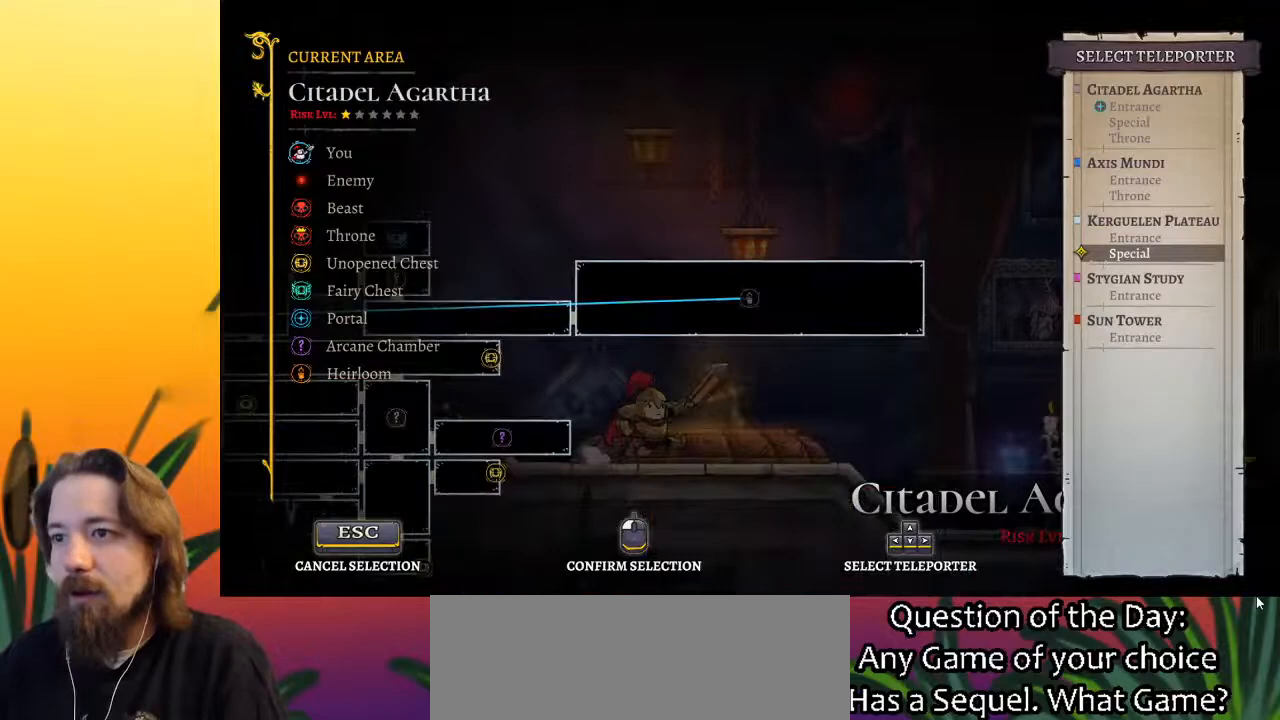
{"keys": [], "events": []}
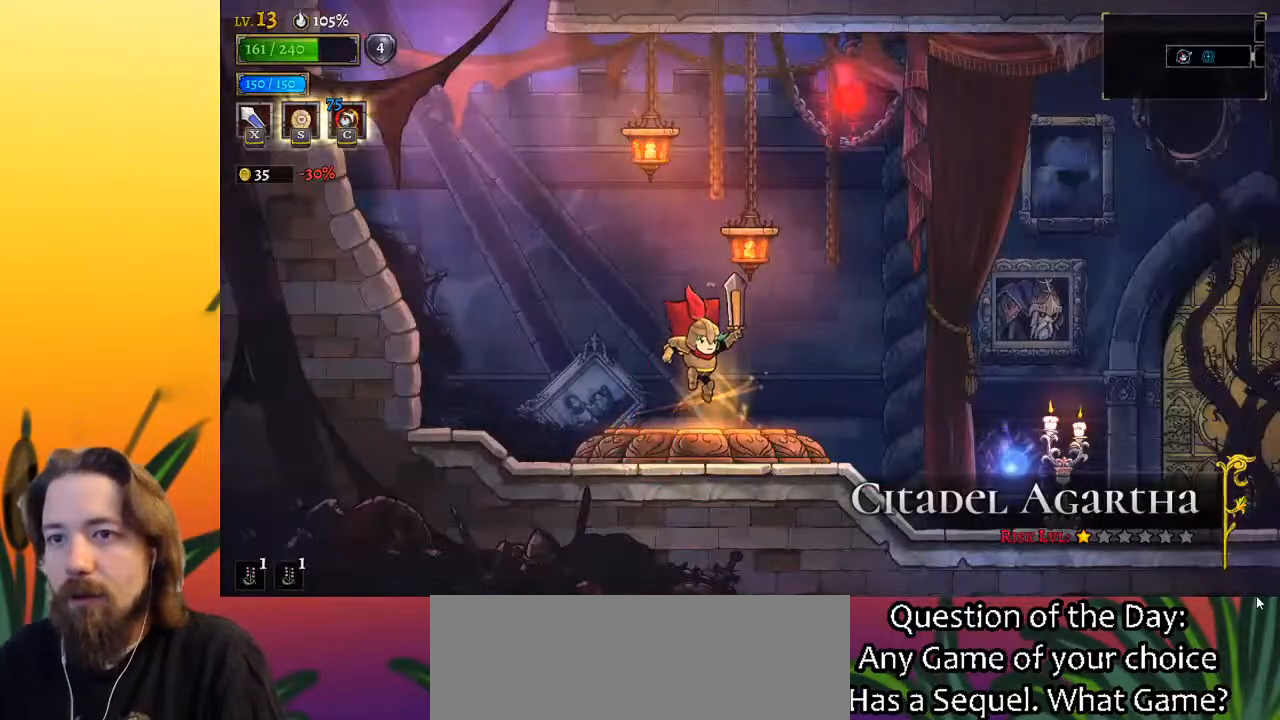
{"keys": [], "events": []}
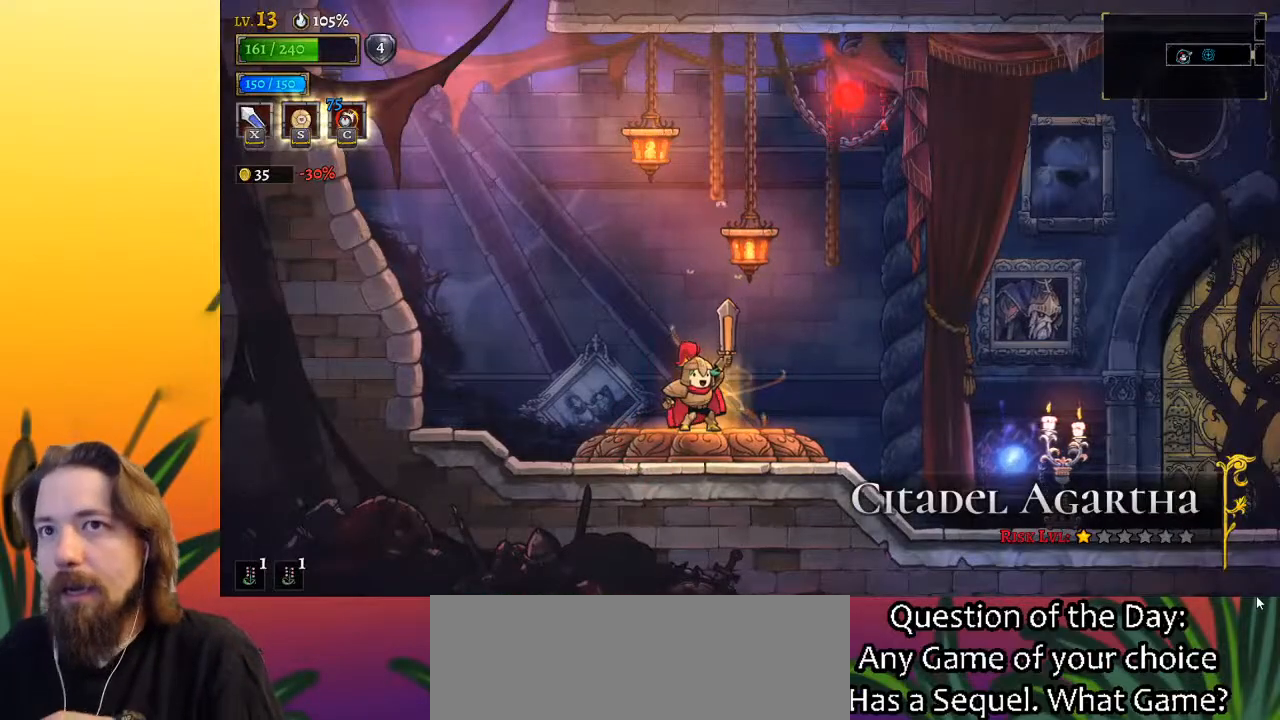
{"keys": [], "events": []}
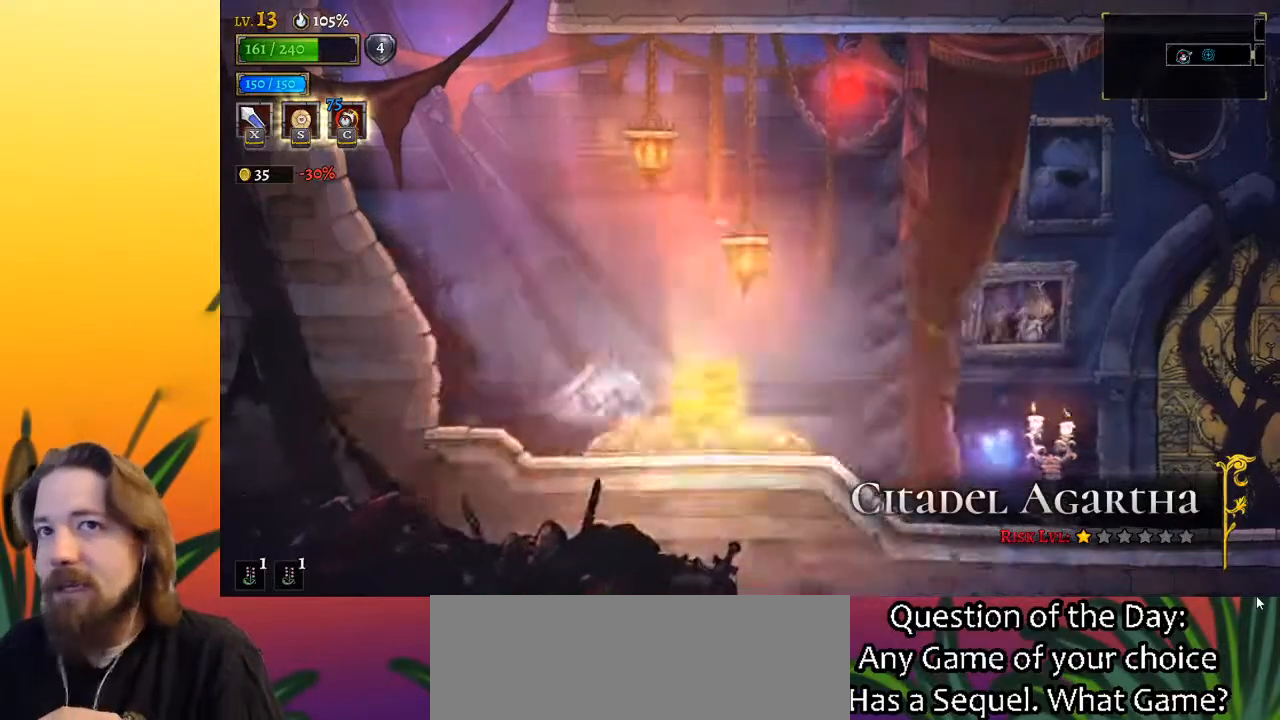
{"keys": [], "events": []}
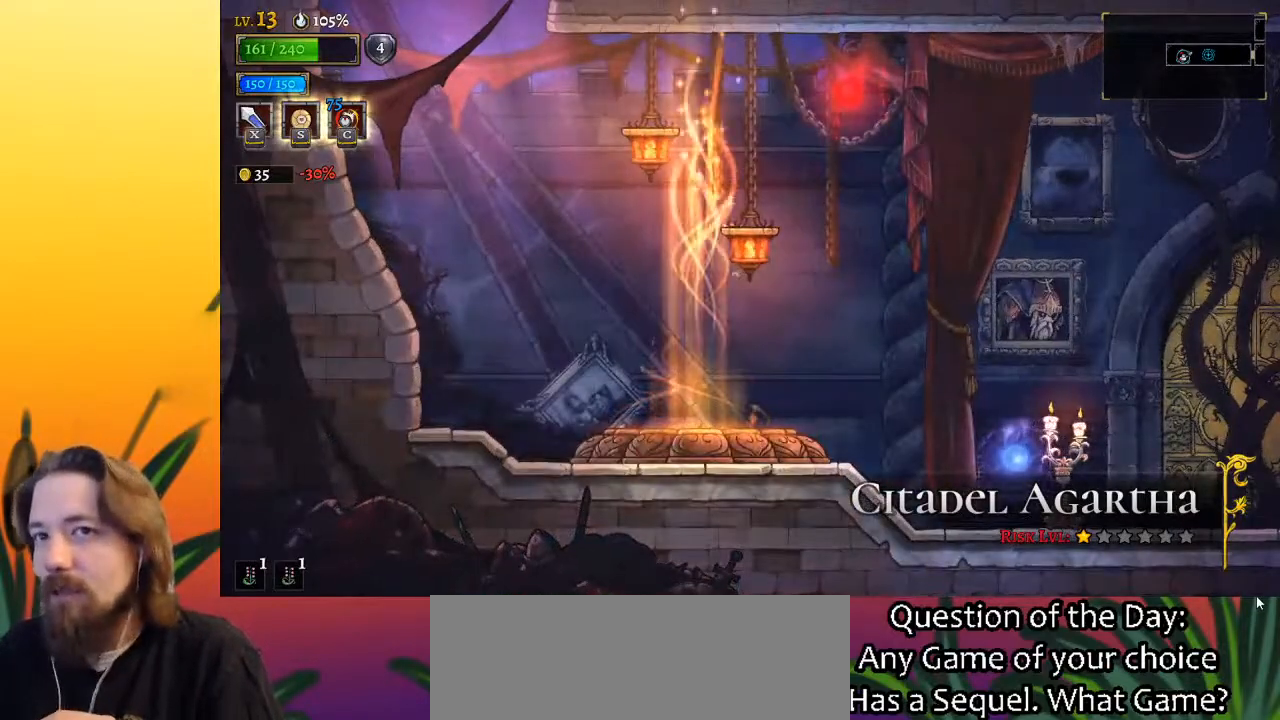
{"keys": [], "events": []}
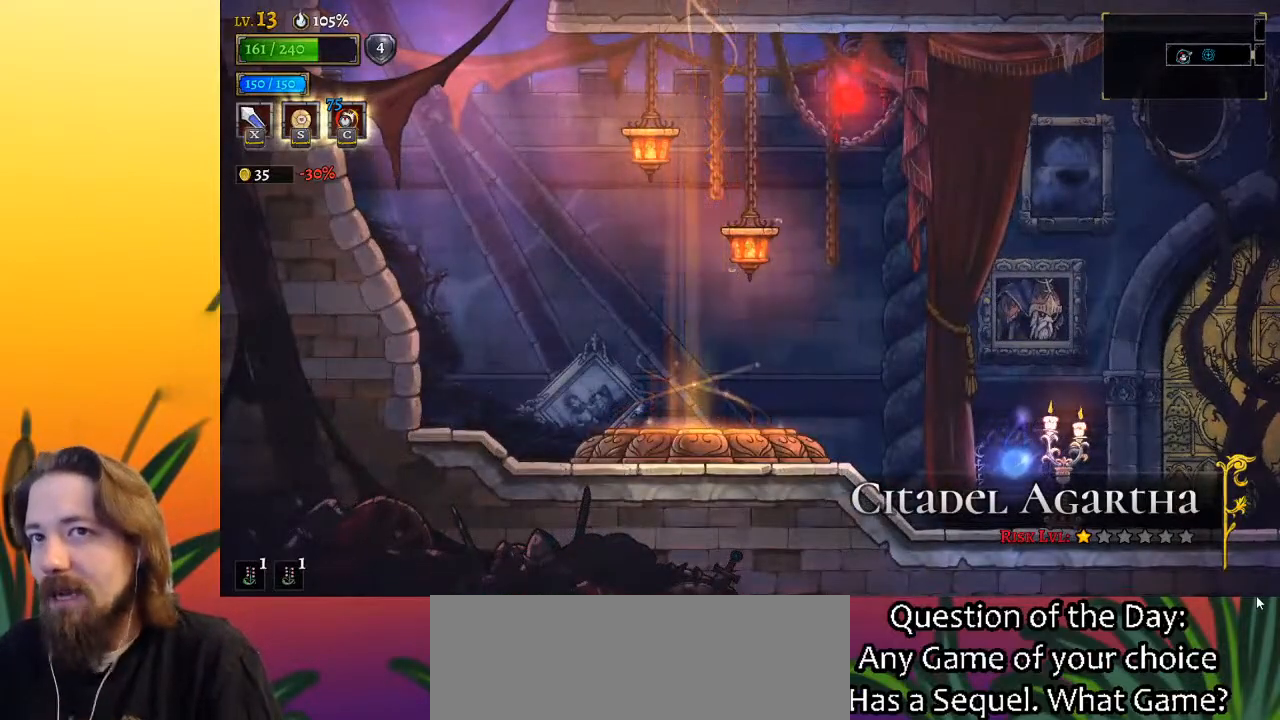
{"keys": [], "events": []}
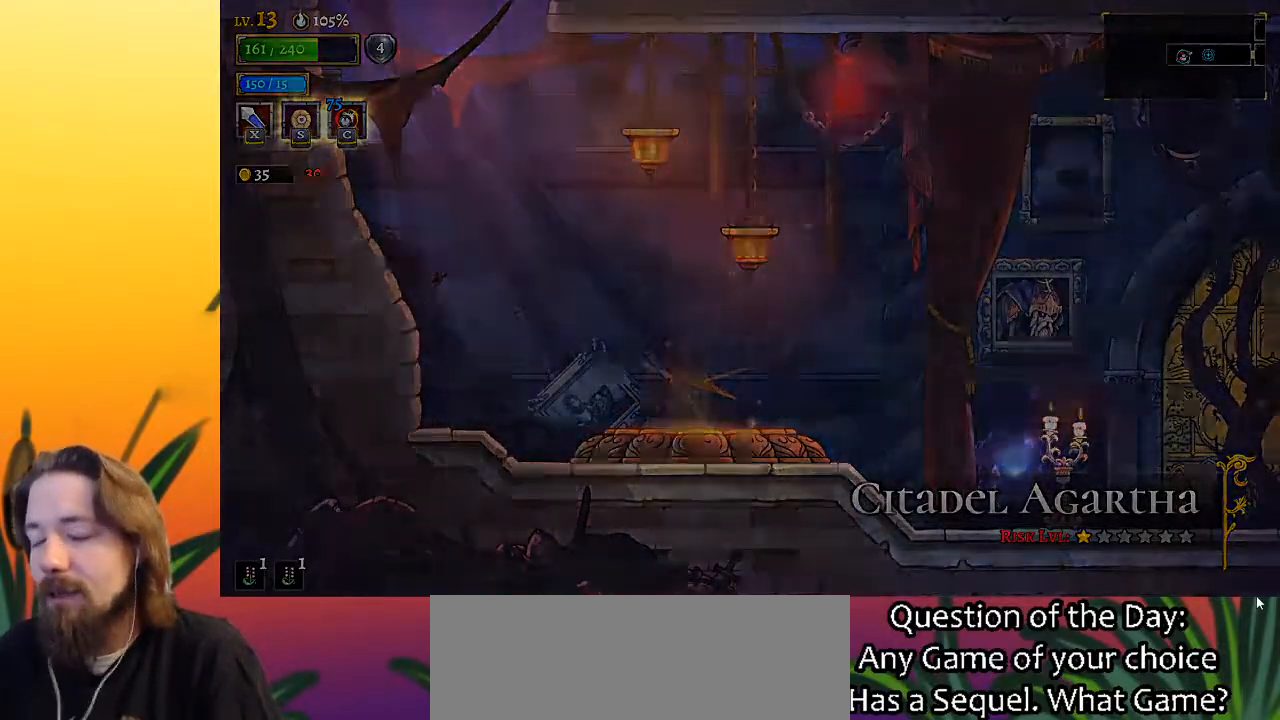
{"keys": [], "events": []}
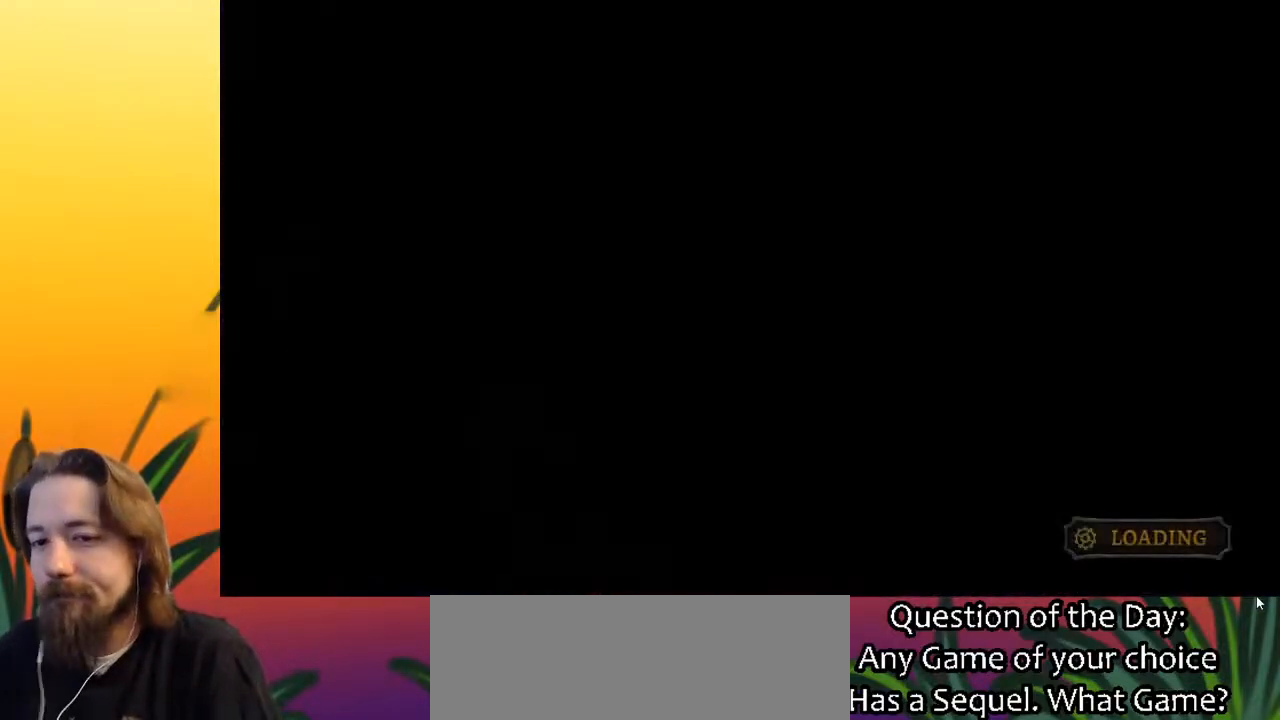
{"keys": [], "events": []}
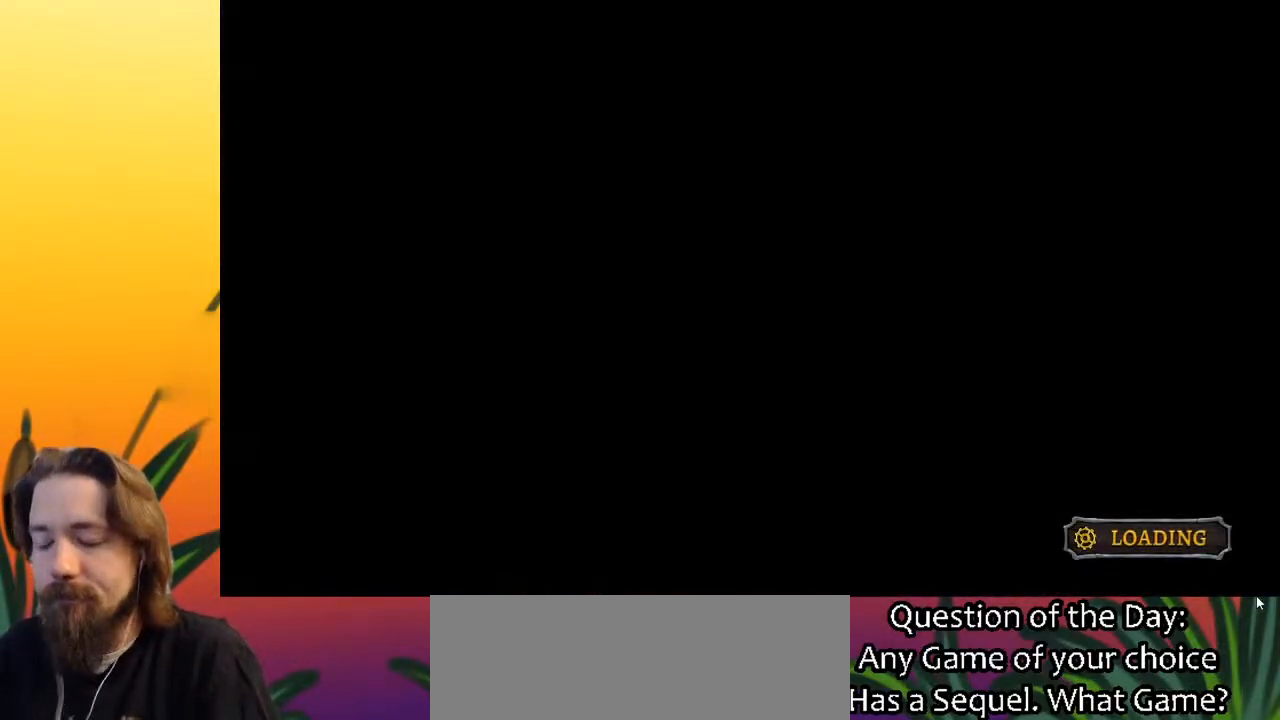
{"keys": [], "events": []}
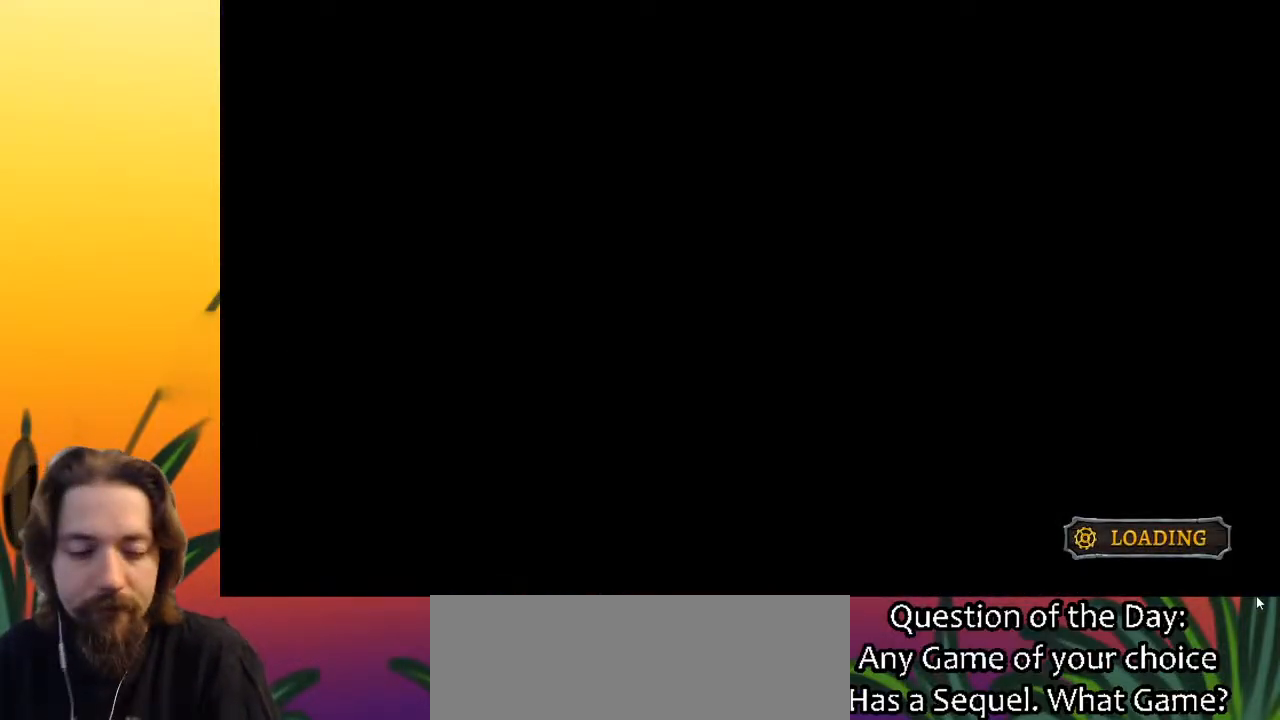
{"keys": ["left"], "events": [[400, "left", "down"]]}
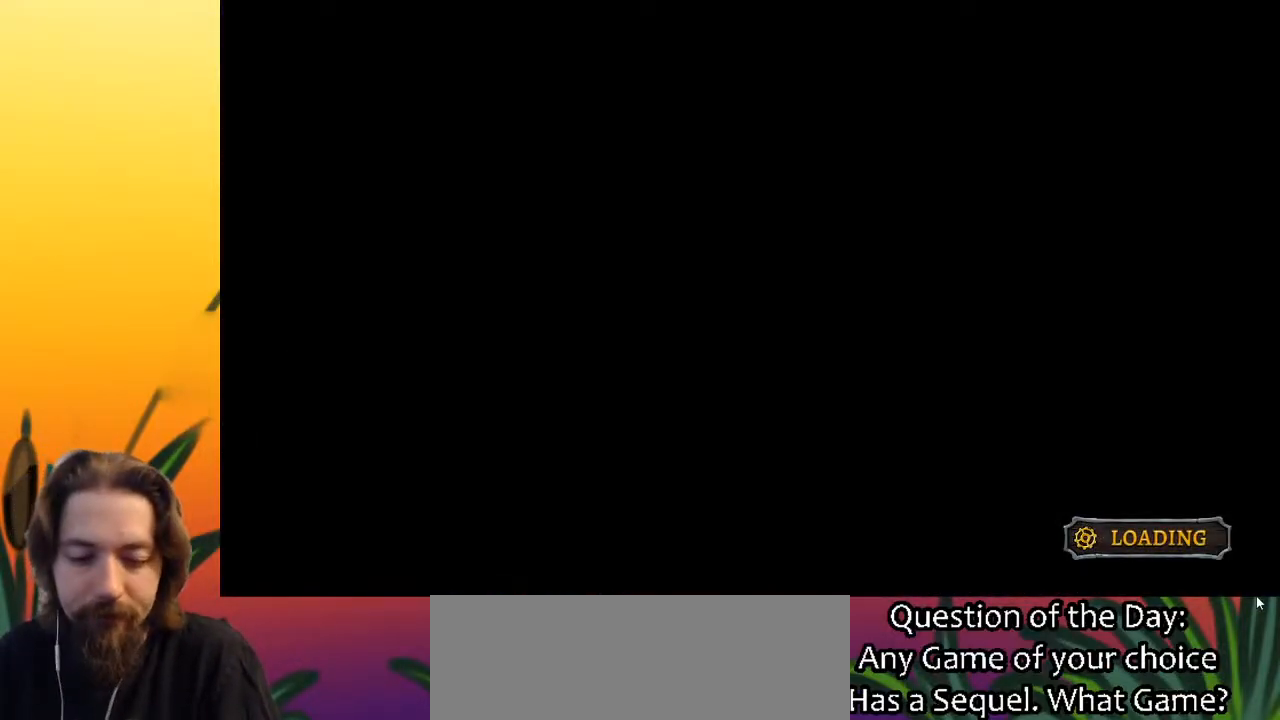
{"keys": ["left"], "events": []}
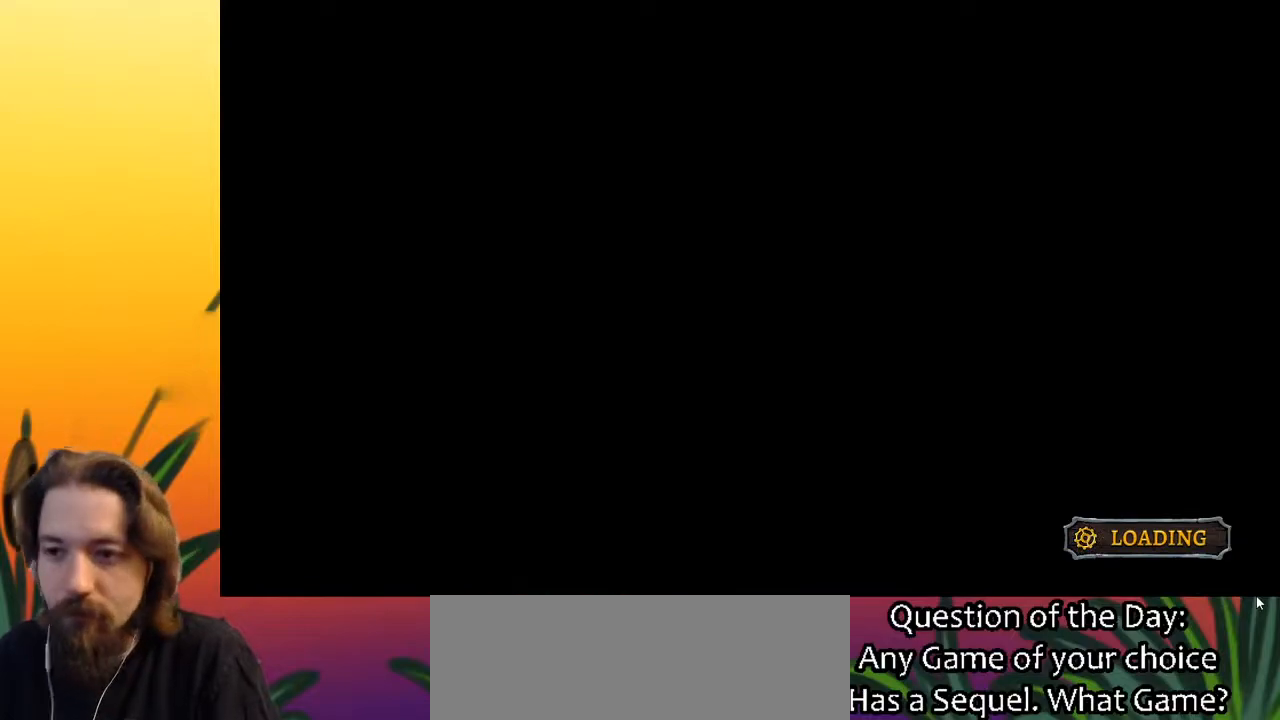
{"keys": ["left"], "events": []}
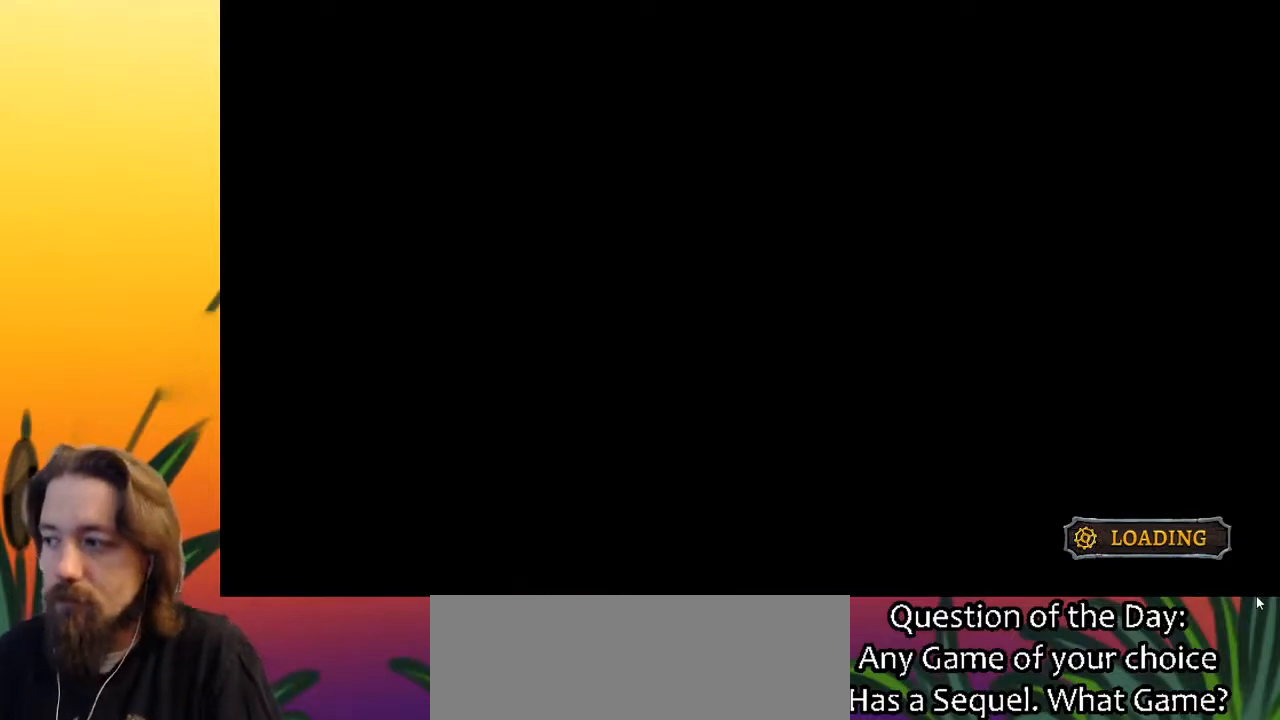
{"keys": ["left"], "events": []}
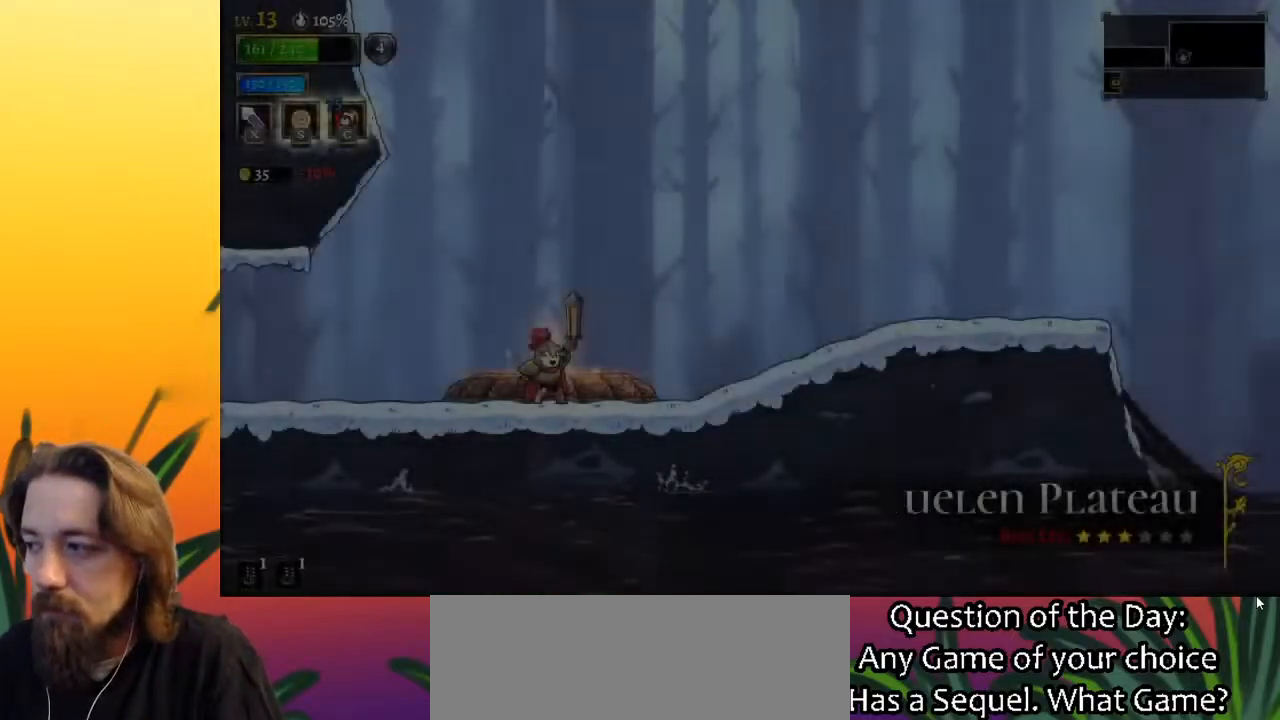
{"keys": ["left"], "events": []}
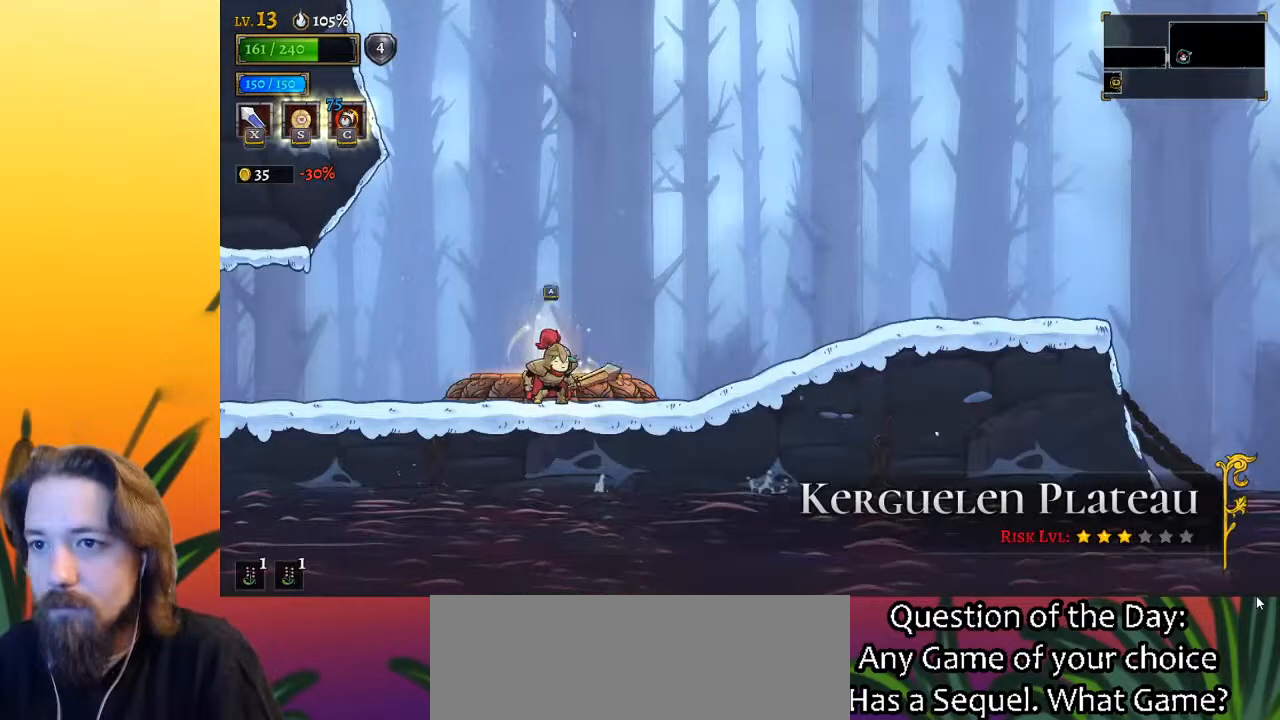
{"keys": ["a", "left"], "events": [[67, "a", "down"], [217, "a", "up"], [400, "a", "down"]]}
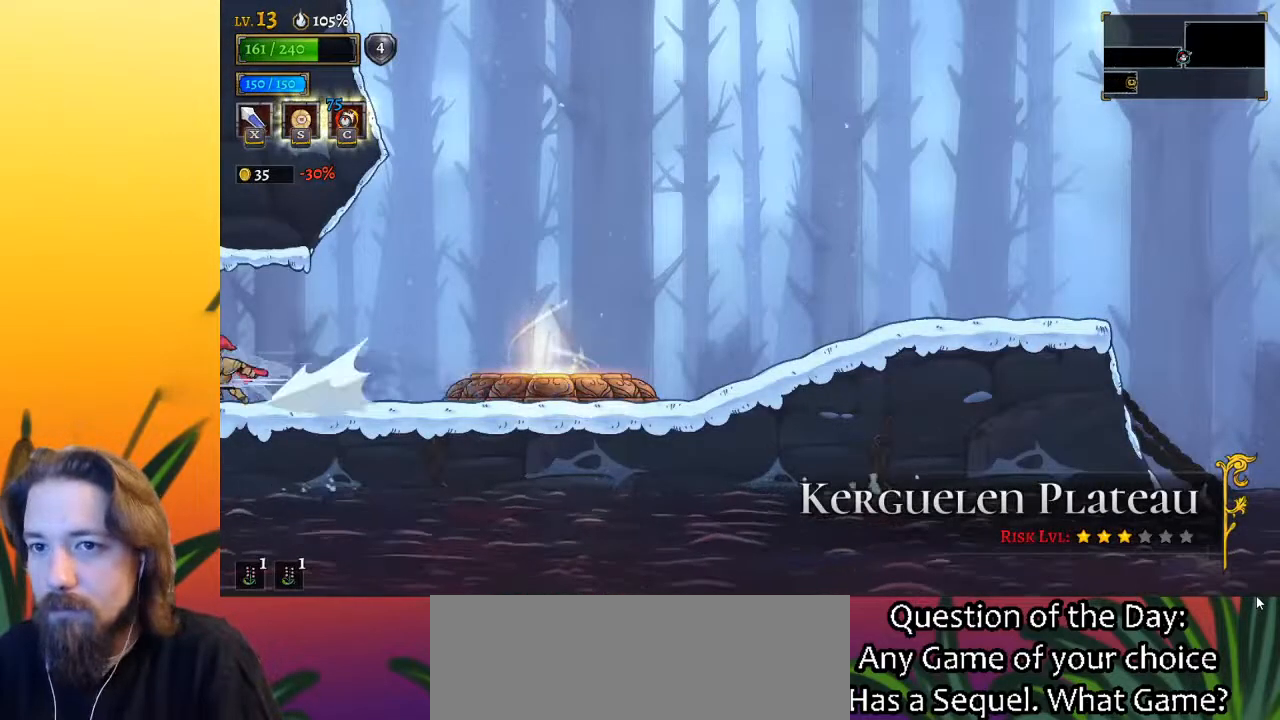
{"keys": ["left"], "events": [[33, "a", "up"]]}
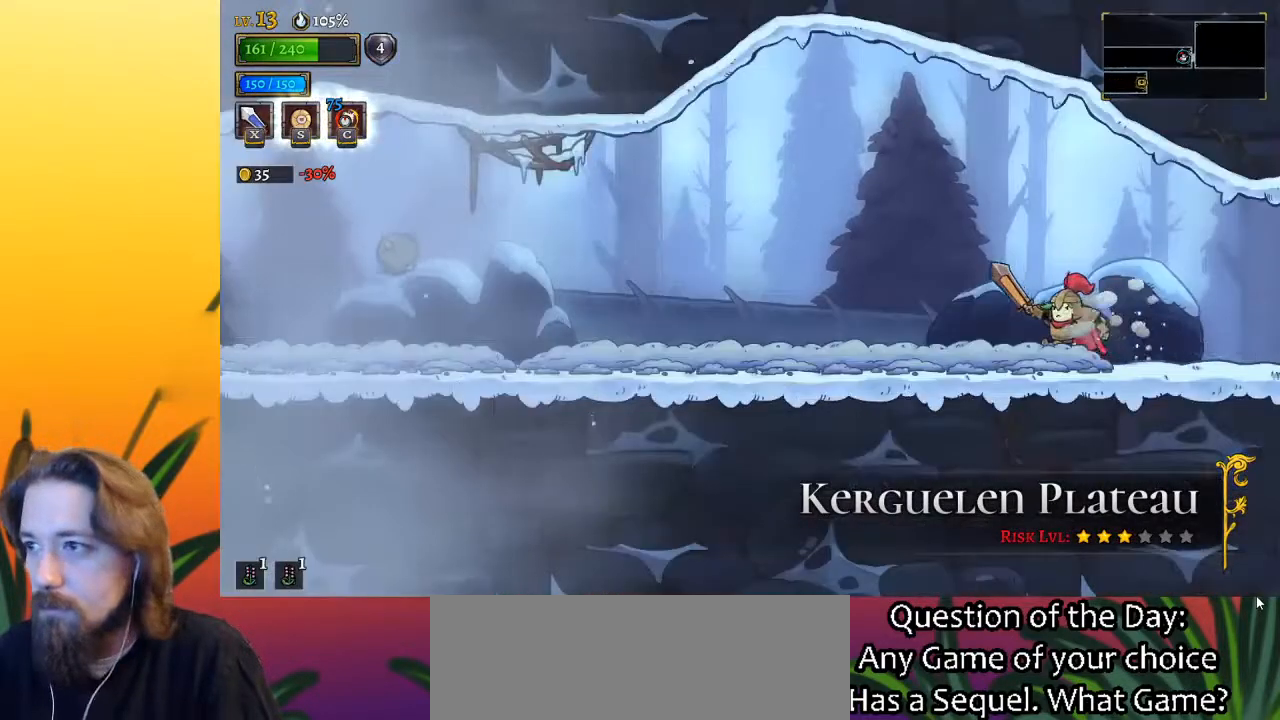
{"keys": ["a", "left"], "events": [[17, "a", "down"], [150, "a", "up"], [383, "a", "down"]]}
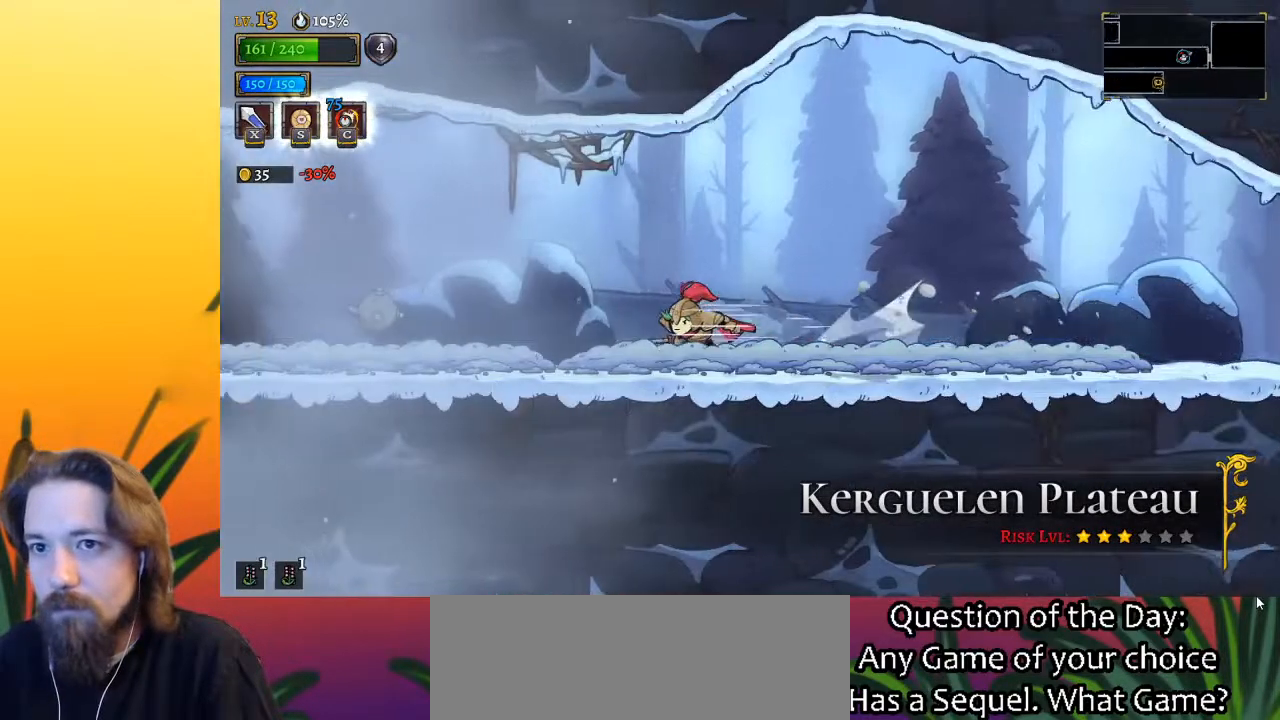
{"keys": ["left", "z"], "events": [[17, "a", "up"], [450, "z", "down"]]}
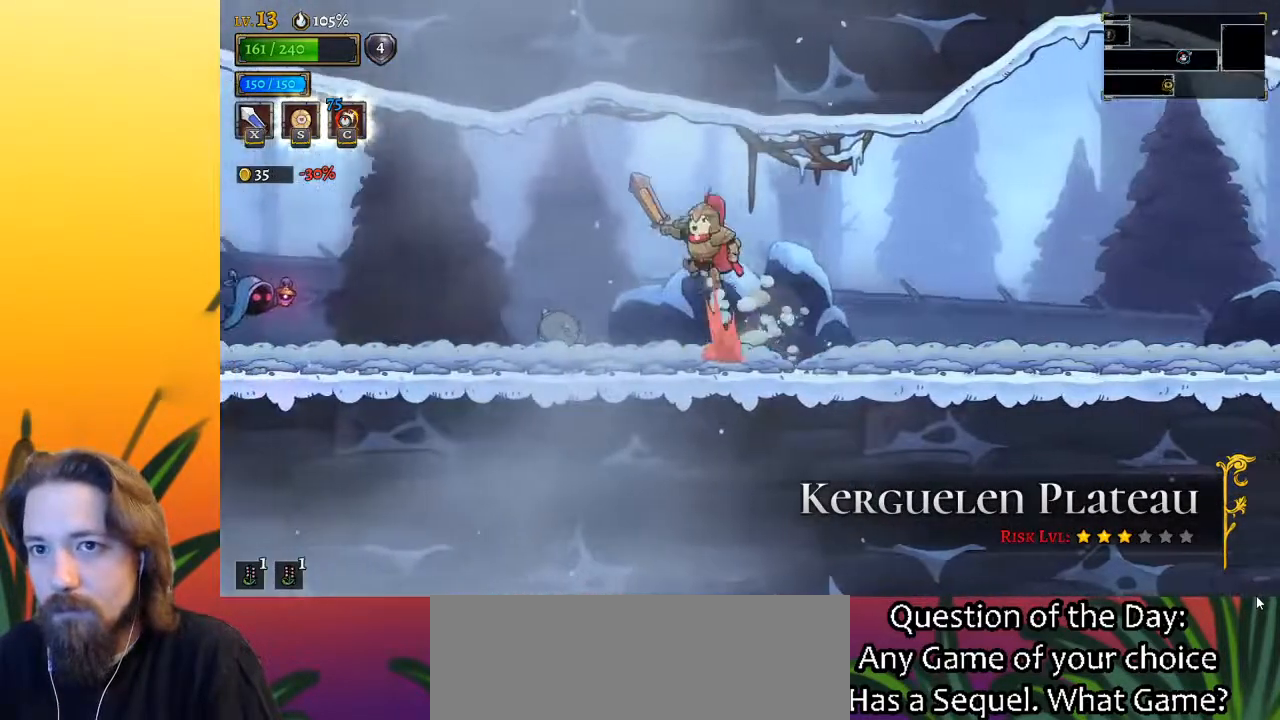
{"keys": ["left"], "events": [[33, "z", "up"], [133, "a", "down"], [417, "a", "up"]]}
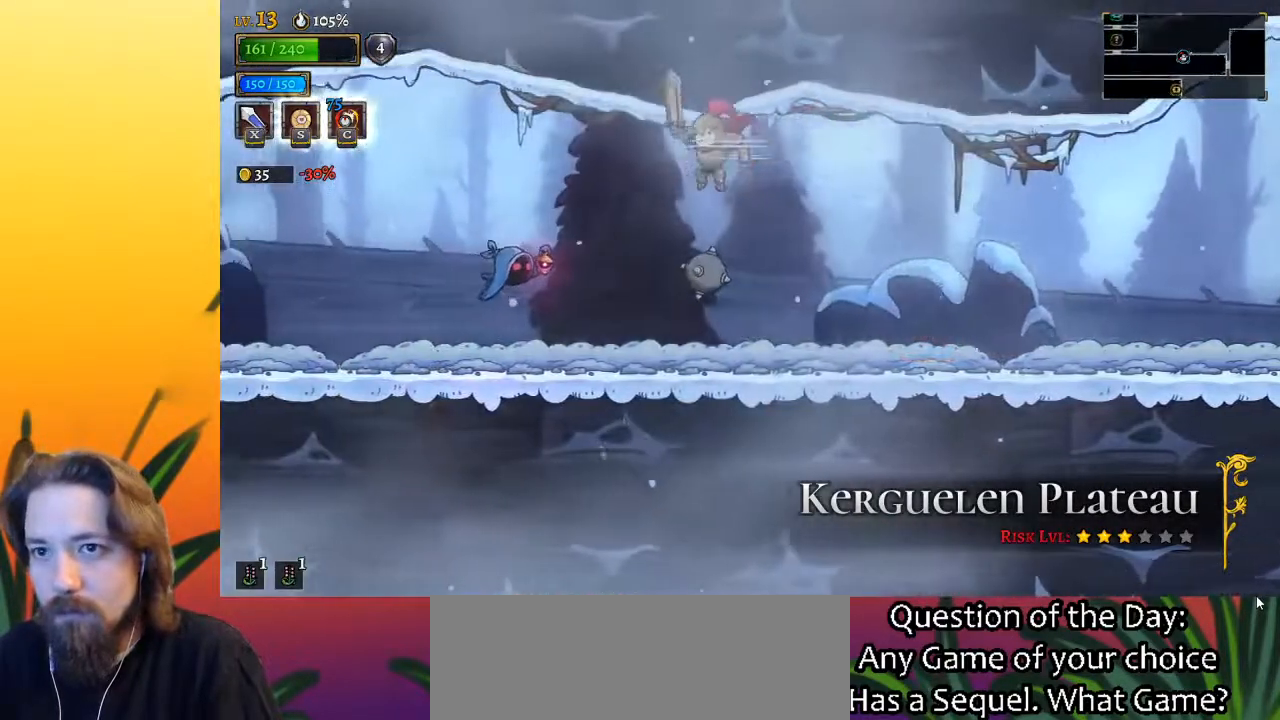
{"keys": ["left"], "events": [[50, "down", "down"], [283, "down", "up"]]}